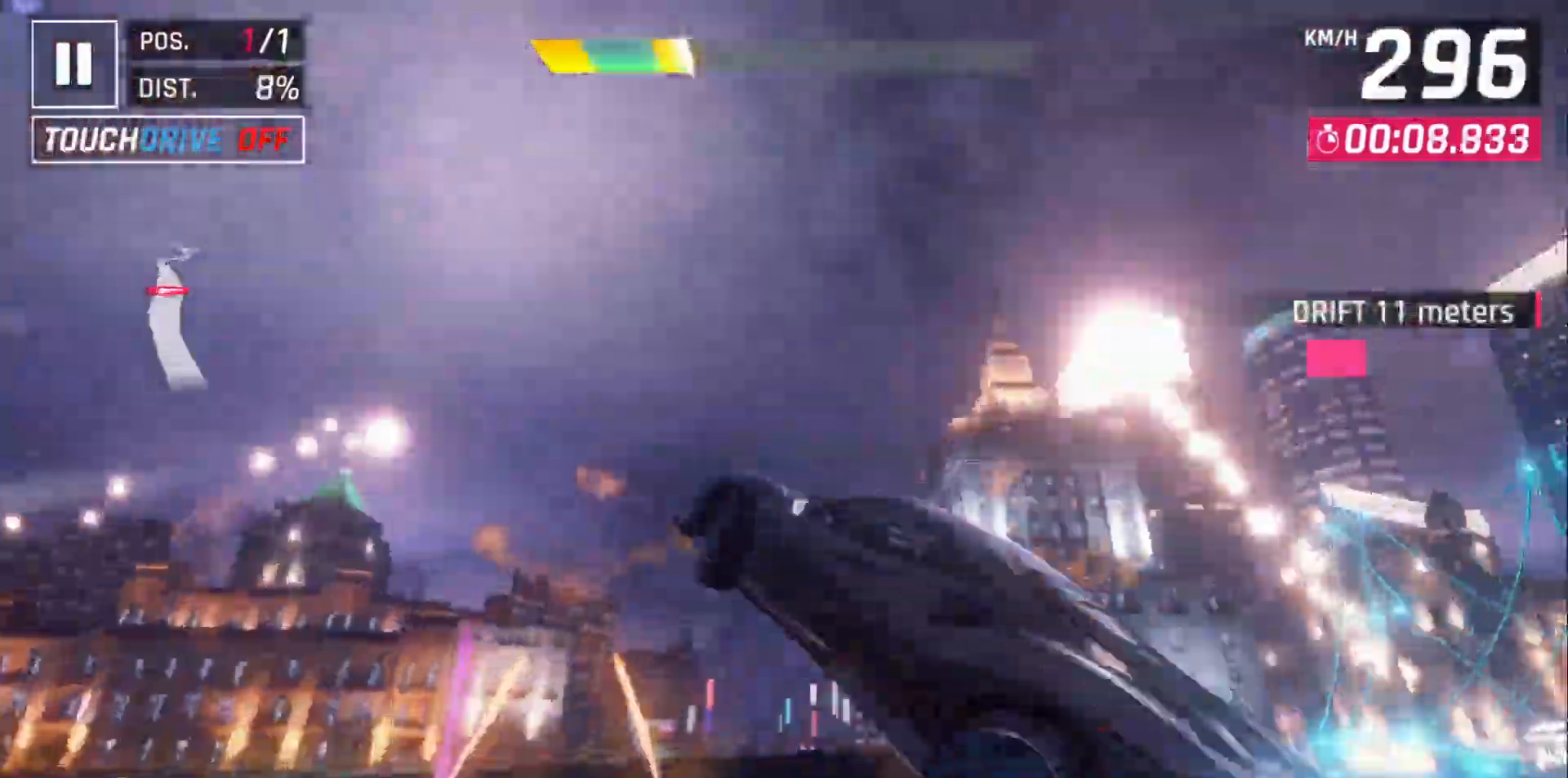
Gameplay with a controller (Xbox layout); each line is a JSON object with the inputs held at the frame after it. "events" lists button and stick changes between this image and that frame as [ms after this image, input, new state], when the widget could be followed in between. Not read: right_stick.
{"buttons": [], "left_stick": "down", "events": [[50, "A", "up"], [133, "A", "down"], [250, "A", "up"], [333, "A", "down"], [367, "DPAD_LEFT", "down"], [450, "A", "up"], [483, "DPAD_LEFT", "up"], [500, "left_stick", "down"]]}
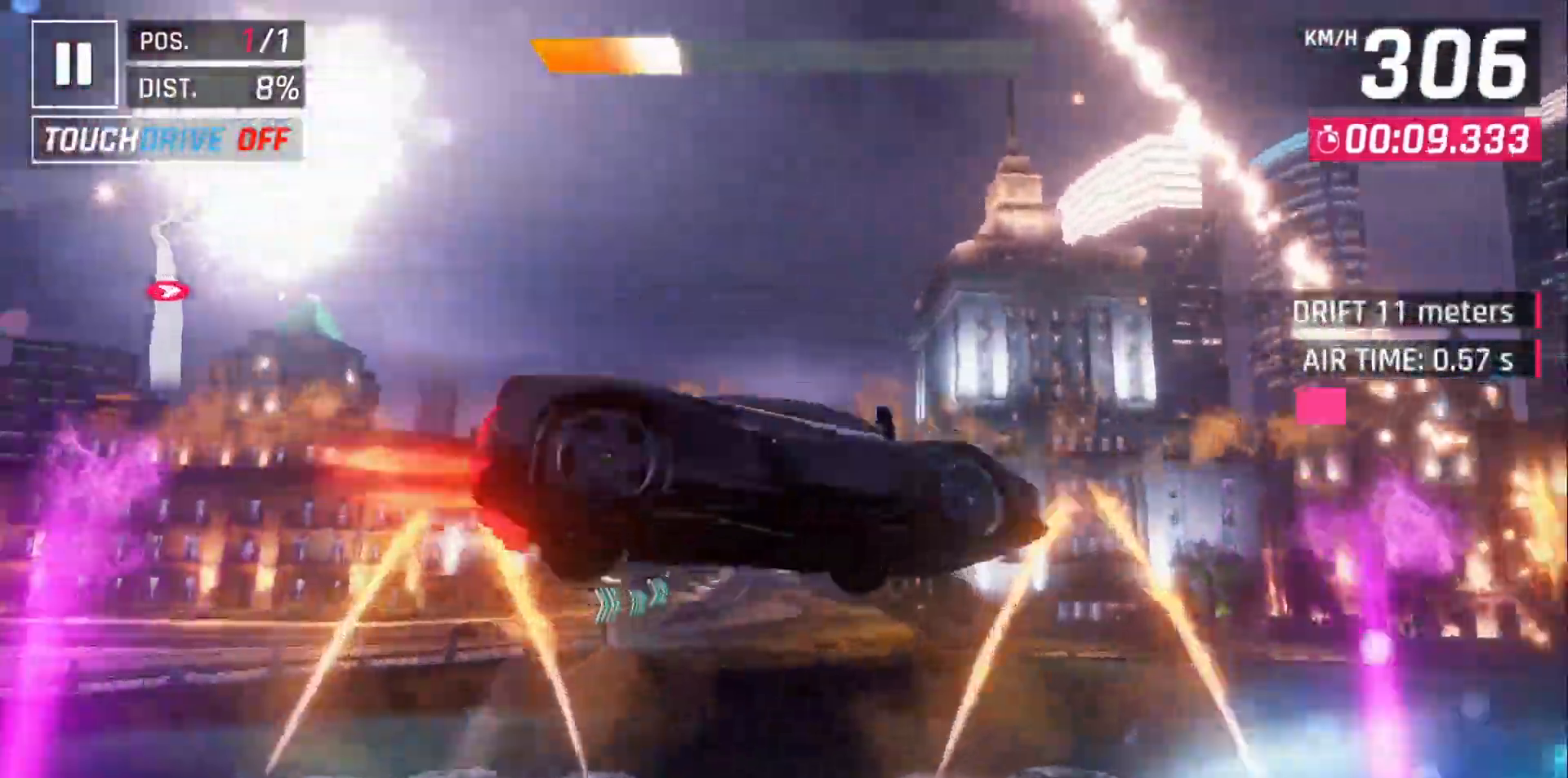
{"buttons": [], "left_stick": "center", "events": [[17, "A", "down"], [150, "A", "up"], [200, "A", "down"], [333, "A", "up"], [333, "left_stick", "center"]]}
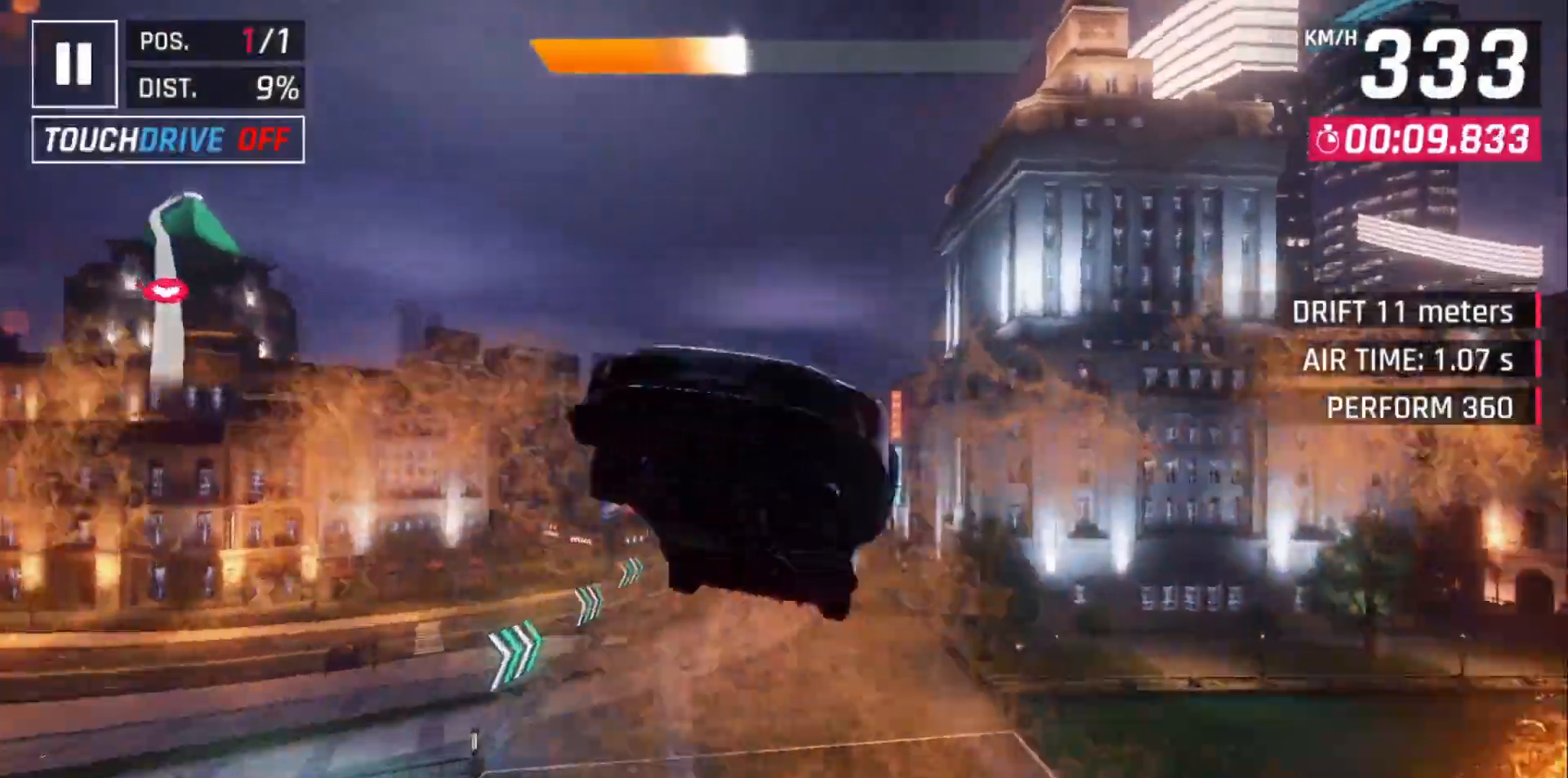
{"buttons": [], "left_stick": "center", "events": [[250, "DPAD_LEFT", "down"], [367, "DPAD_LEFT", "up"], [367, "R1", "down"], [483, "R1", "up"]]}
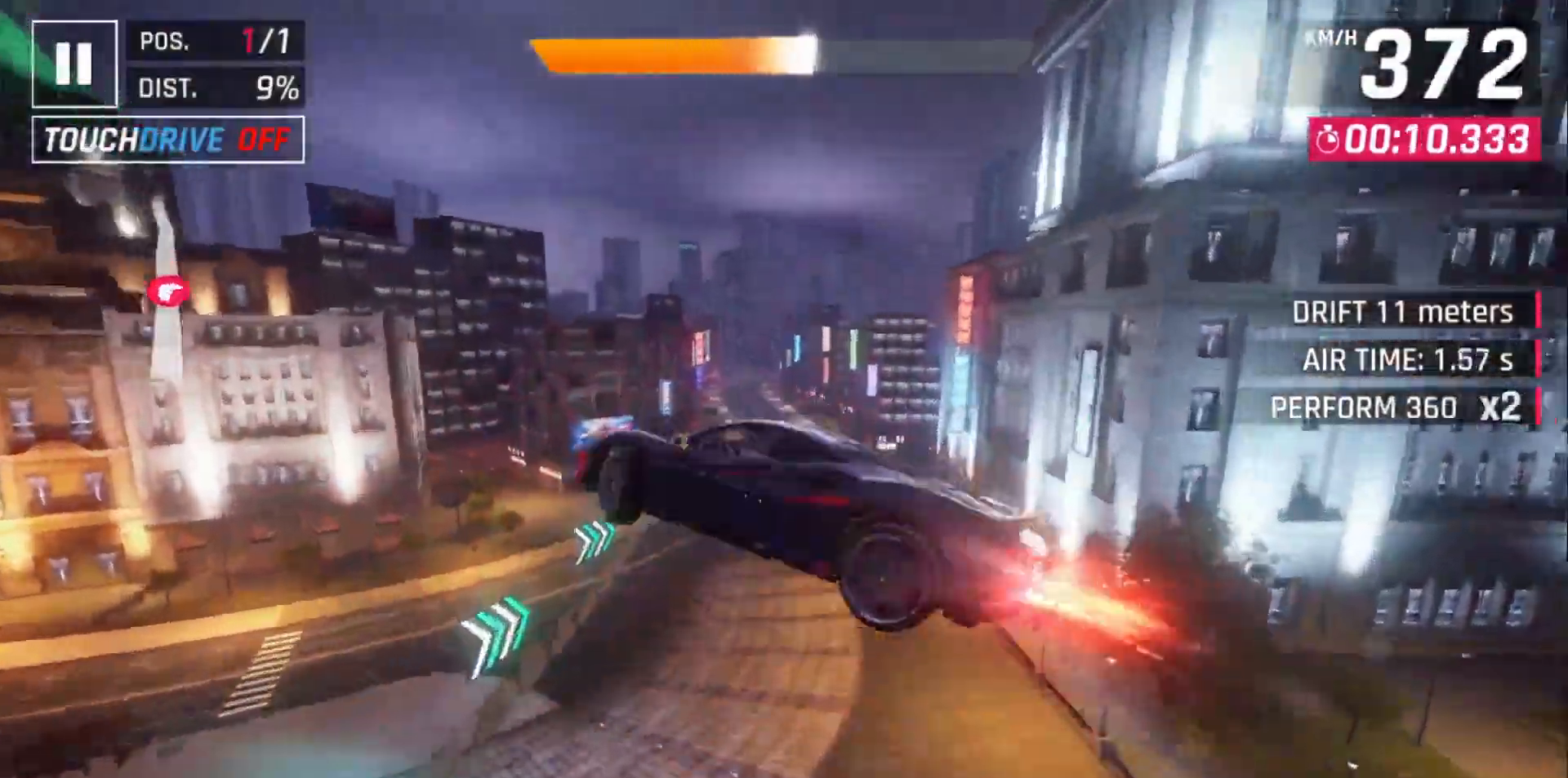
{"buttons": [], "left_stick": "center", "events": []}
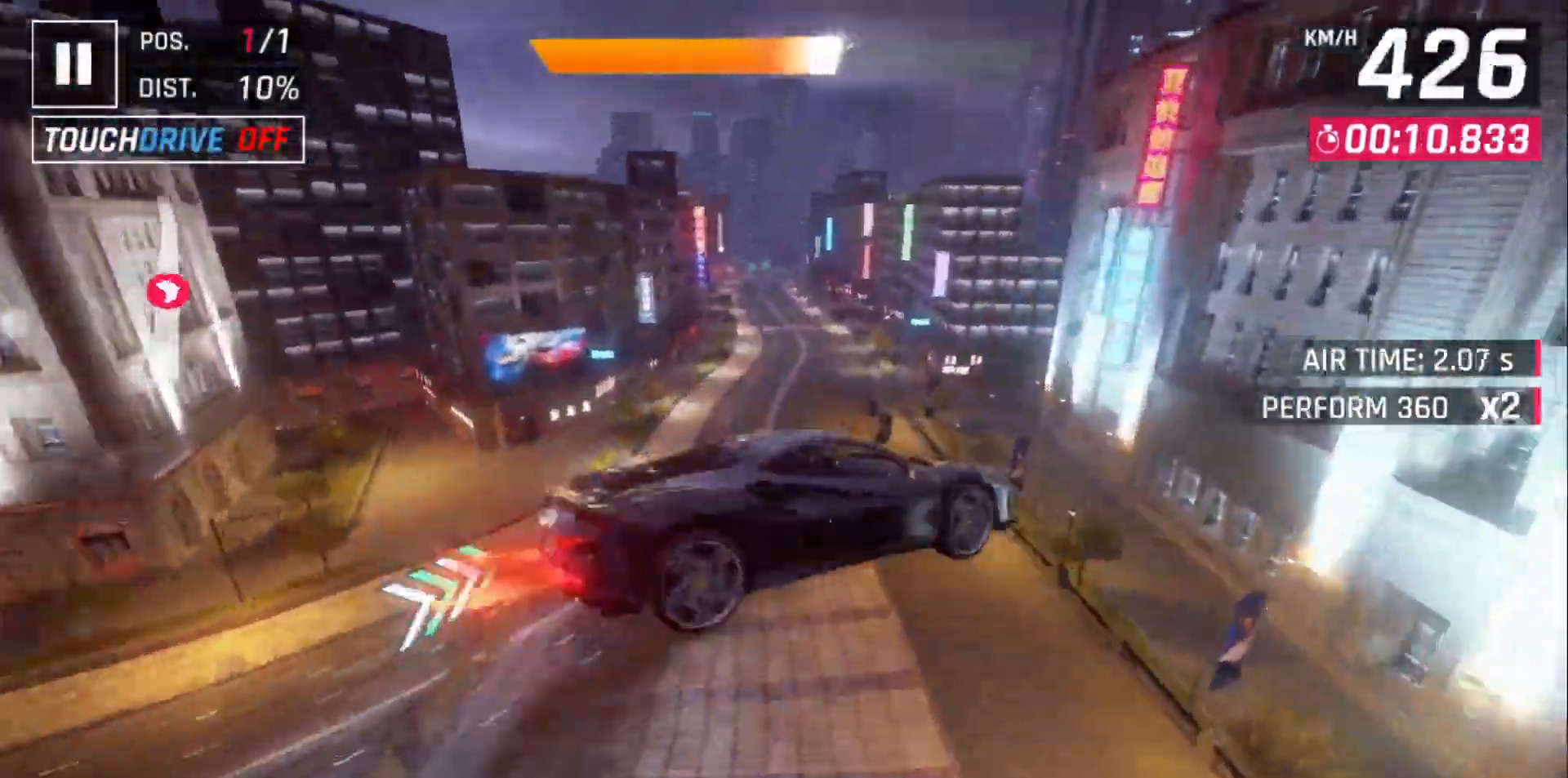
{"buttons": [], "left_stick": "center", "events": []}
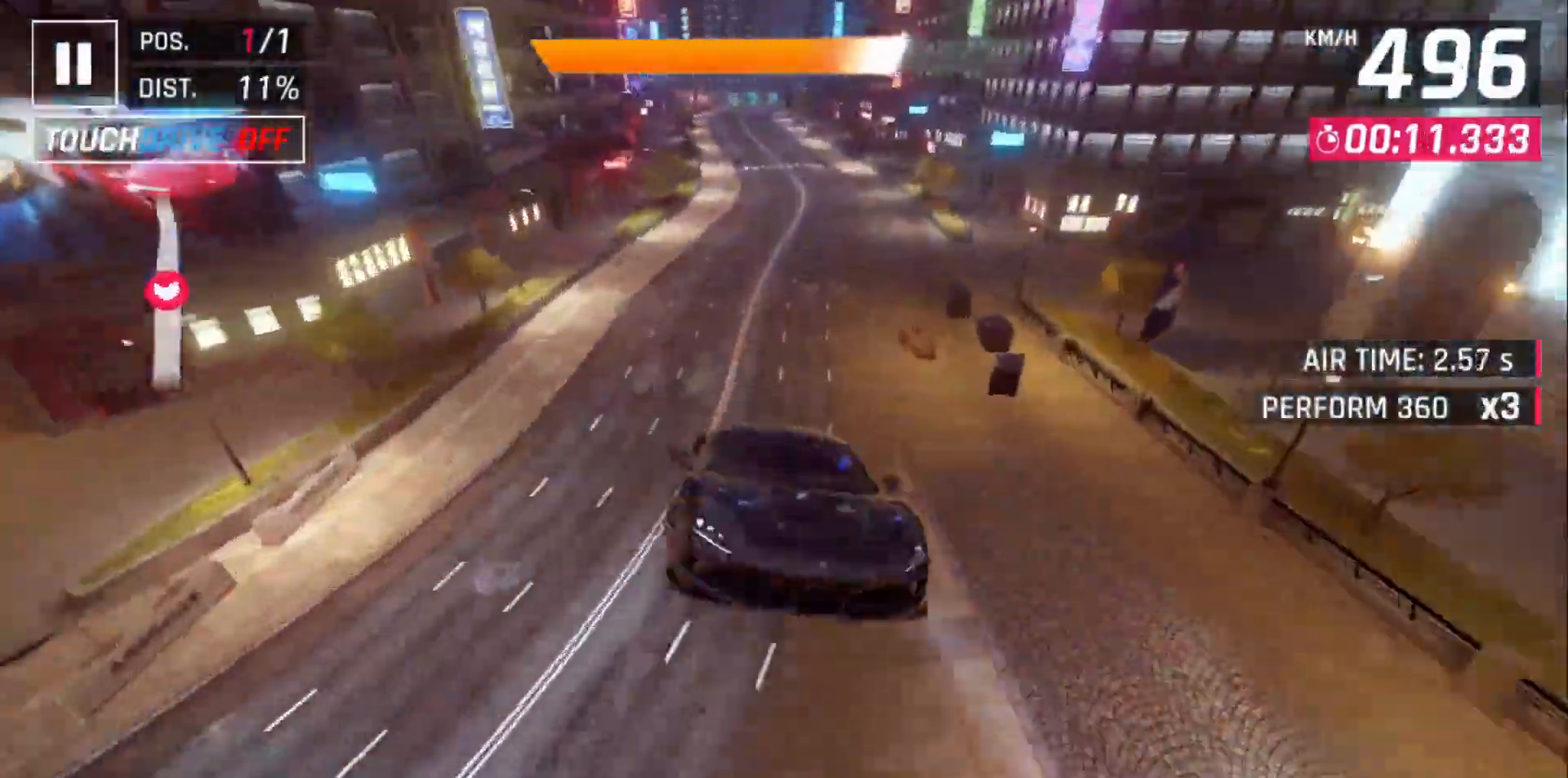
{"buttons": [], "left_stick": "center", "events": [[150, "X", "down"], [233, "X", "up"]]}